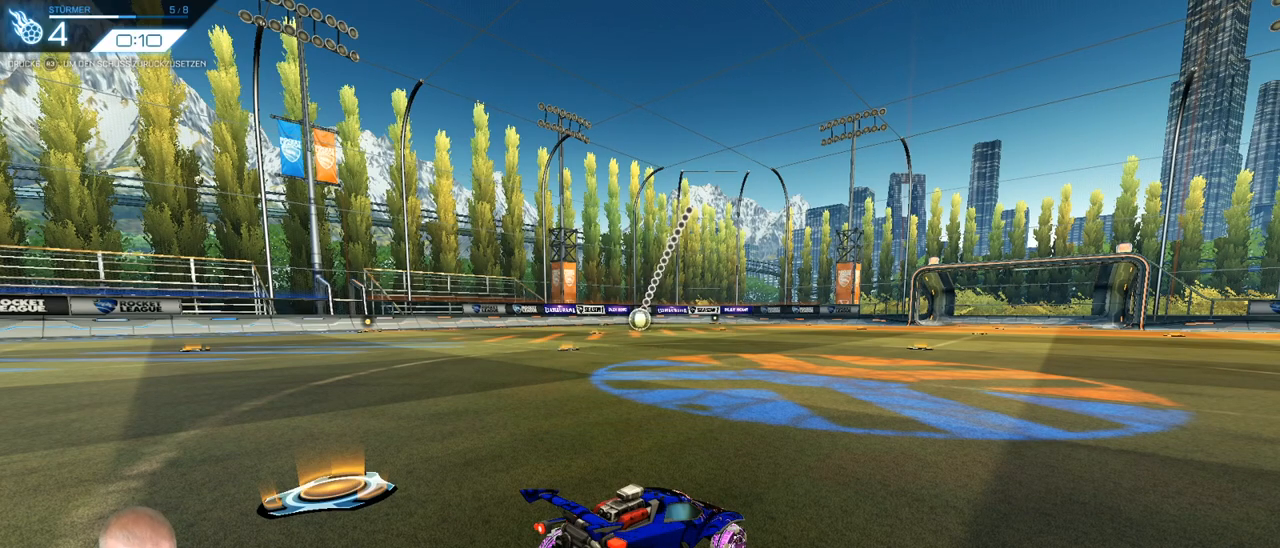
Gameplay with a controller (PlayStation layout); each line is a JSON object with the inputs held at the frame after it. "events" lists button and stick changes between this image and that frame as [ms after this image, input, new state], when the widget could be followed in between. Not read: L1 R1 SELECT START.
{"buttons": ["CROSS"], "left_stick": "down", "right_stick": "center", "events": [[350, "left_stick", "down"], [384, "CROSS", "down"]]}
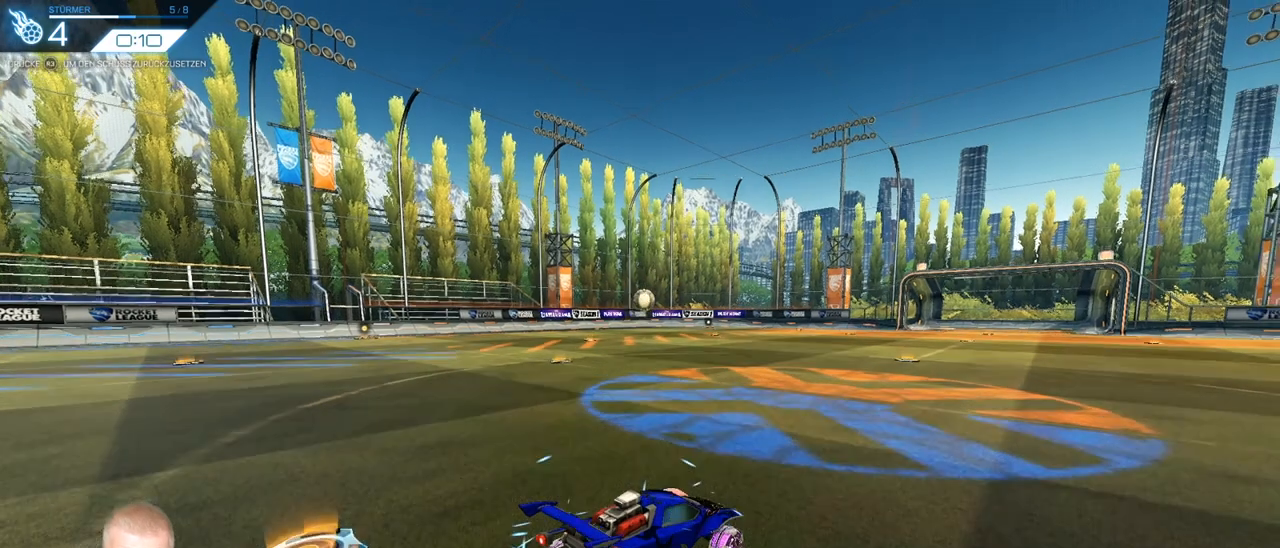
{"buttons": [], "left_stick": "center", "right_stick": "center", "events": [[100, "CROSS", "up"], [150, "CROSS", "down"], [150, "left_stick", "center"], [267, "CROSS", "up"]]}
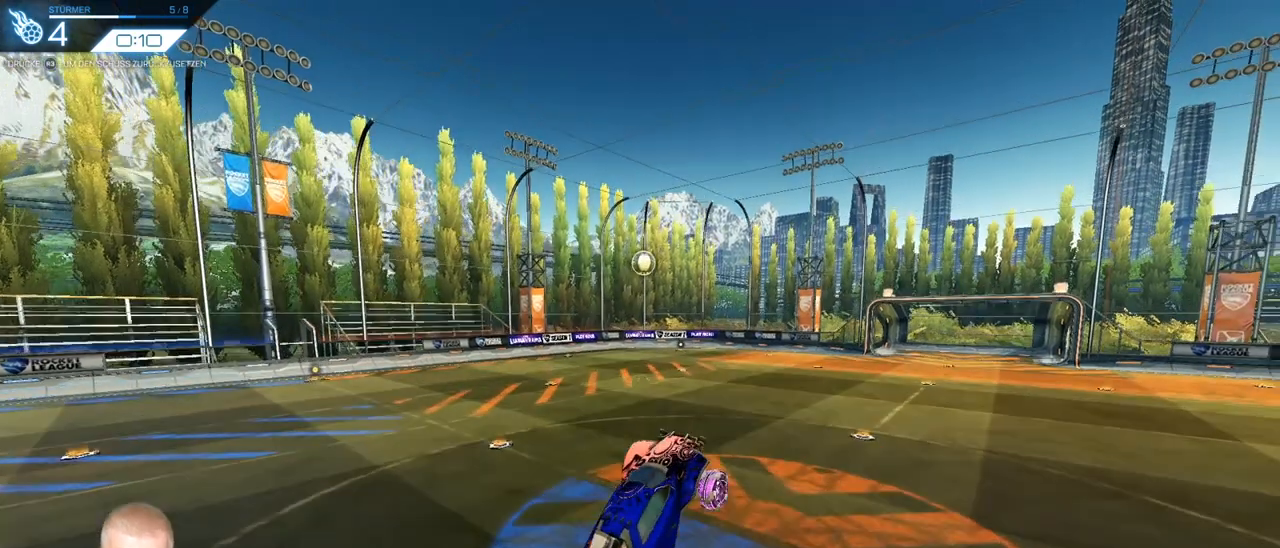
{"buttons": [], "left_stick": "left", "right_stick": "center", "events": [[17, "R2", "down"], [250, "R2", "up"], [384, "left_stick", "left"]]}
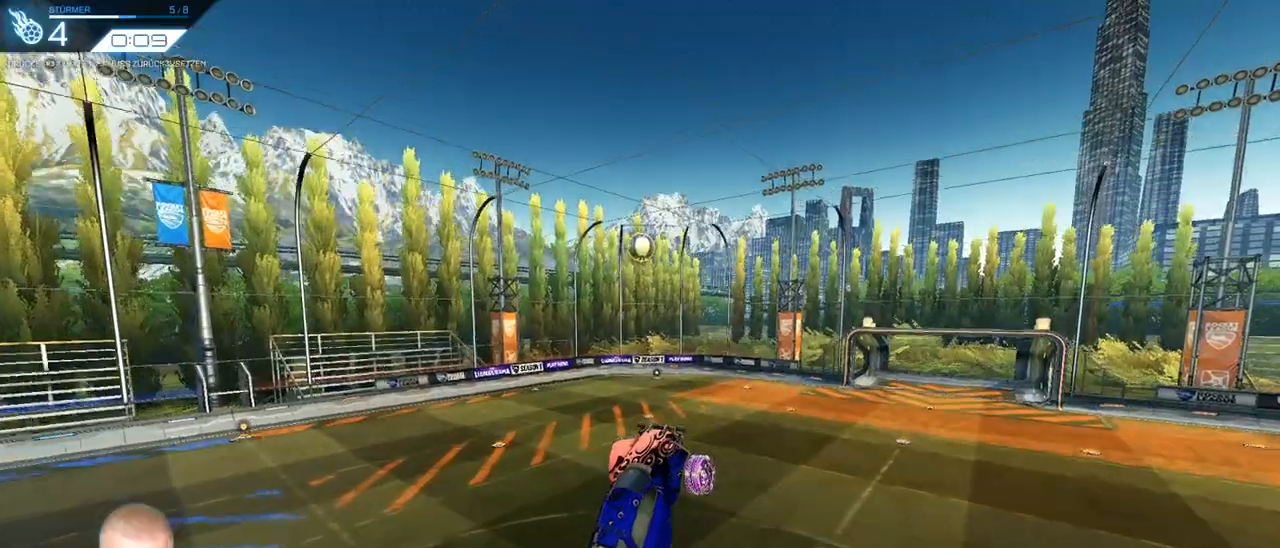
{"buttons": [], "left_stick": "up-left", "right_stick": "center"}
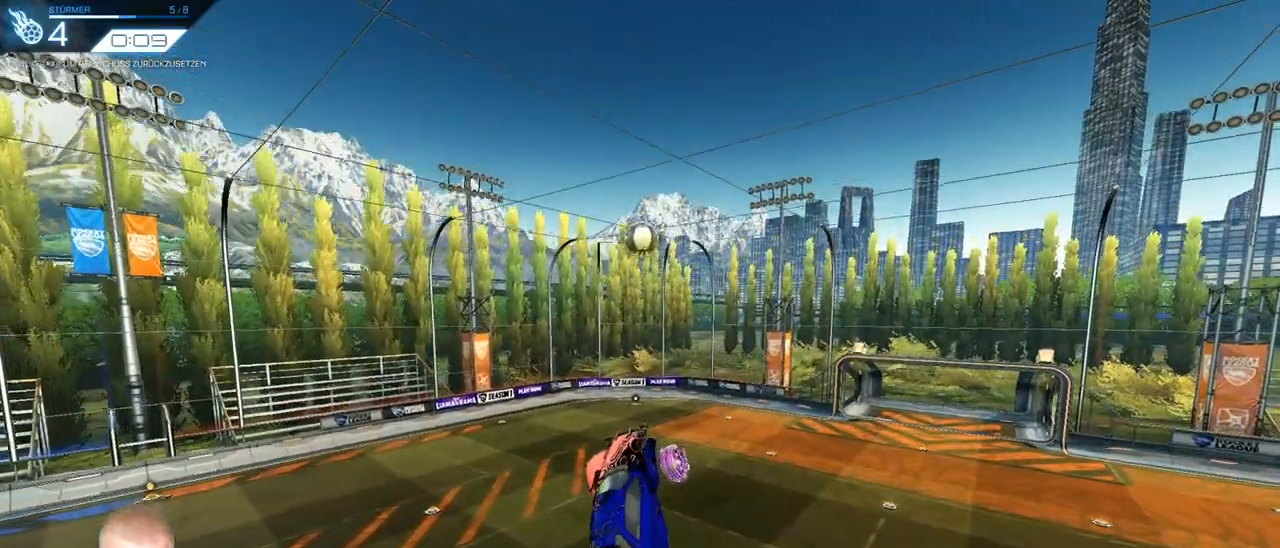
{"buttons": [], "left_stick": "center", "right_stick": "center", "events": [[50, "left_stick", "center"], [300, "left_stick", "down-left"], [451, "left_stick", "center"]]}
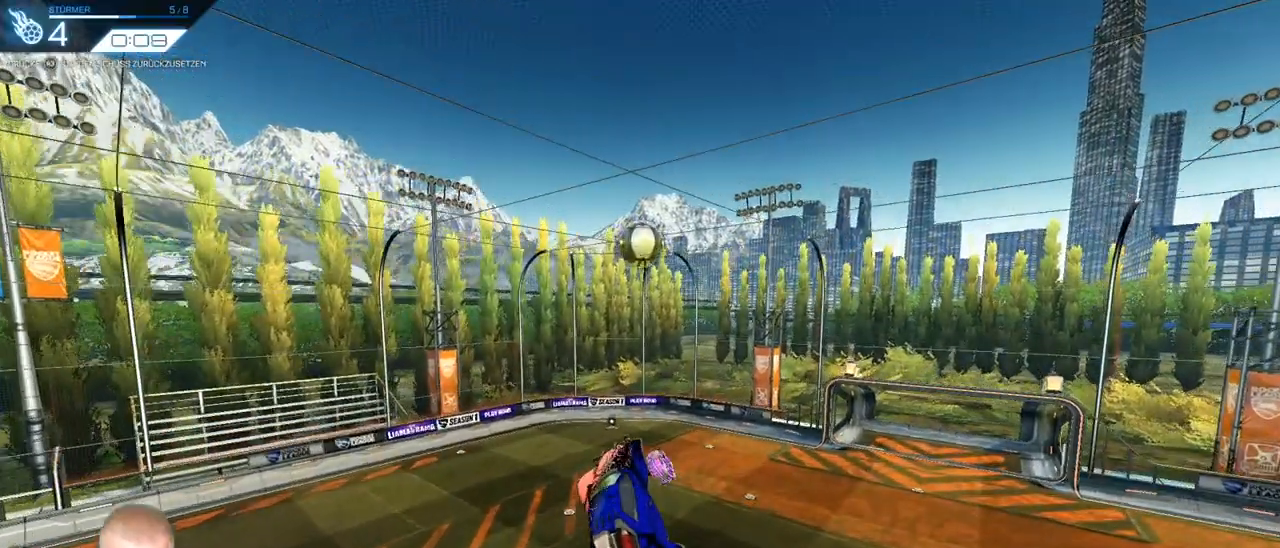
{"buttons": [], "left_stick": "up-right", "right_stick": "center", "events": [[83, "left_stick", "up-right"], [233, "left_stick", "center"], [417, "left_stick", "up-right"]]}
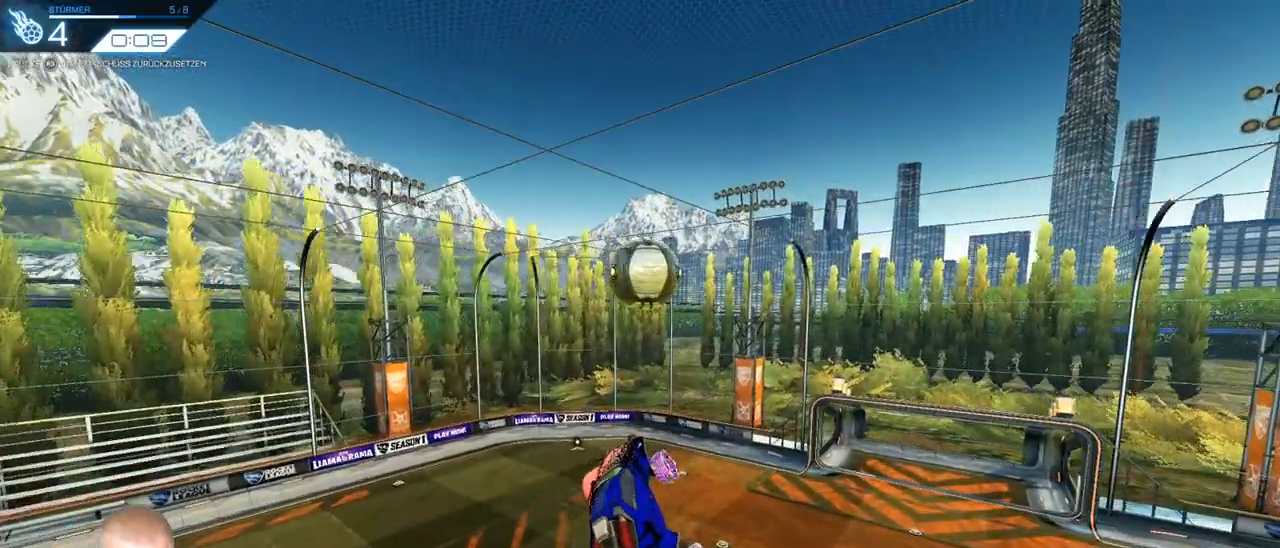
{"buttons": [], "left_stick": "center", "right_stick": "center", "events": [[134, "left_stick", "up"], [234, "R2", "down"], [267, "left_stick", "center"], [451, "R2", "up"]]}
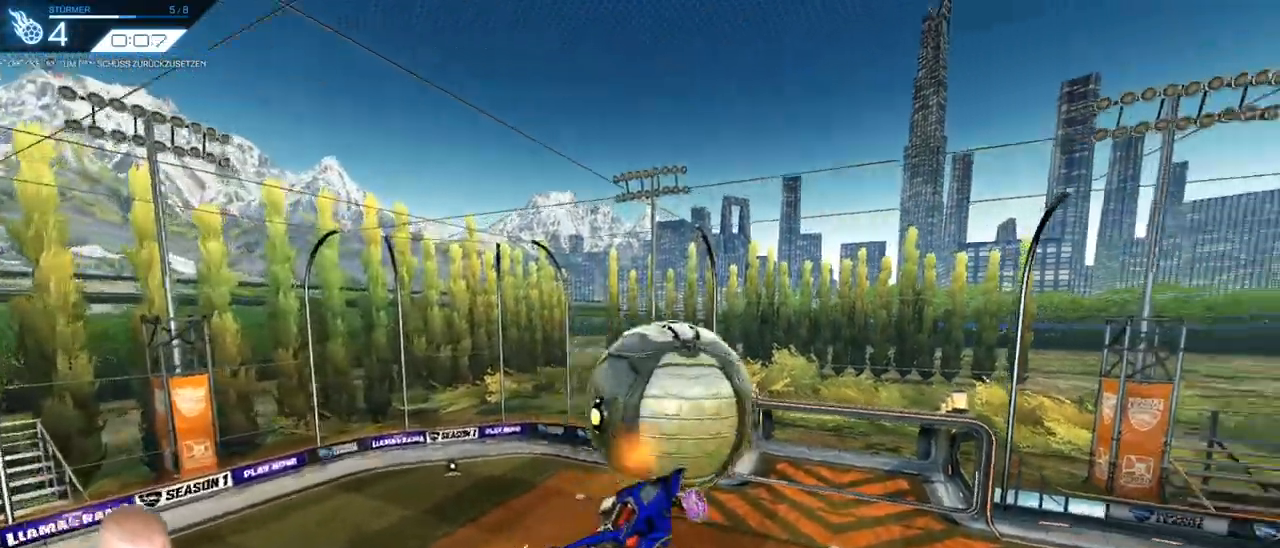
{"buttons": [], "left_stick": "center", "right_stick": "center", "events": []}
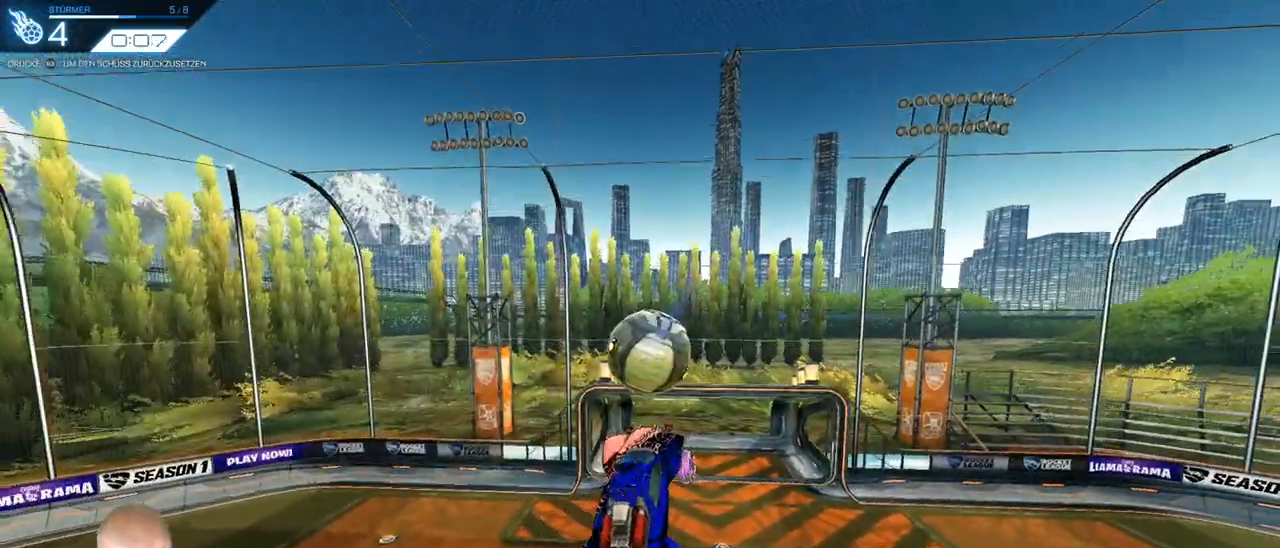
{"buttons": [], "left_stick": "left", "right_stick": "center", "events": [[33, "left_stick", "up"], [334, "left_stick", "left"]]}
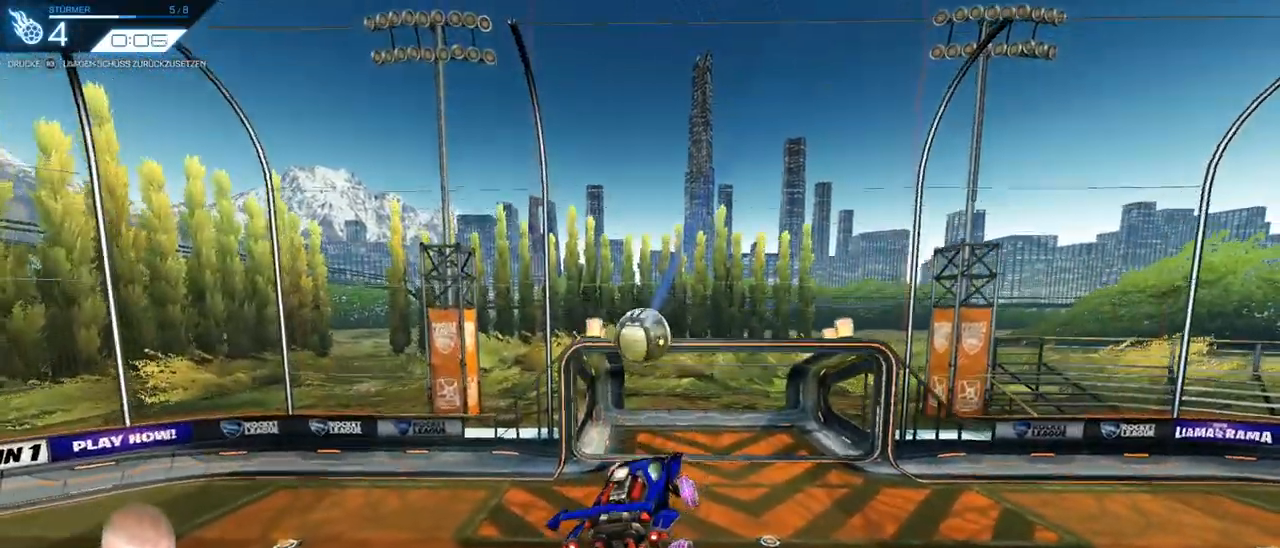
{"buttons": [], "left_stick": "center", "right_stick": "center", "events": [[33, "left_stick", "down"], [83, "left_stick", "down-right"], [183, "left_stick", "center"]]}
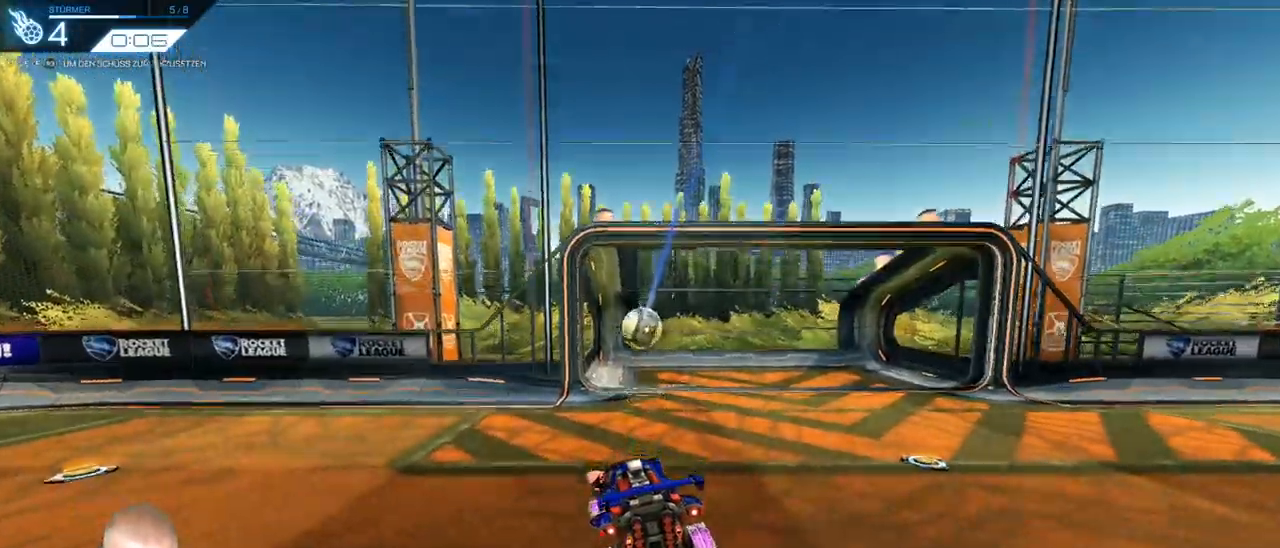
{"buttons": [], "left_stick": "center", "right_stick": "center", "events": []}
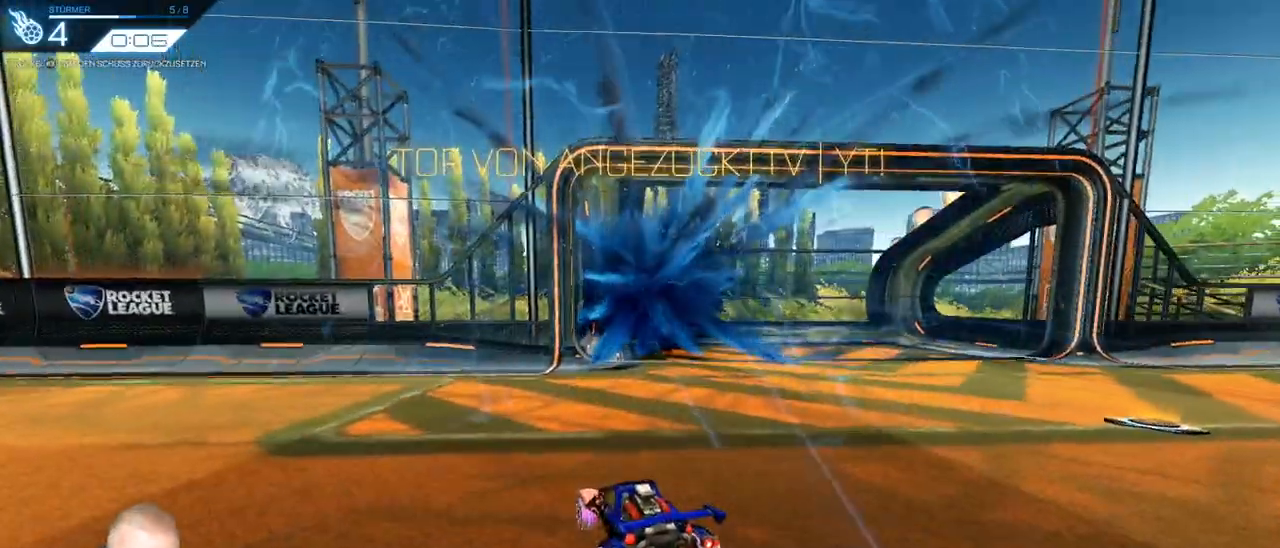
{"buttons": [], "left_stick": "center", "right_stick": "center", "events": []}
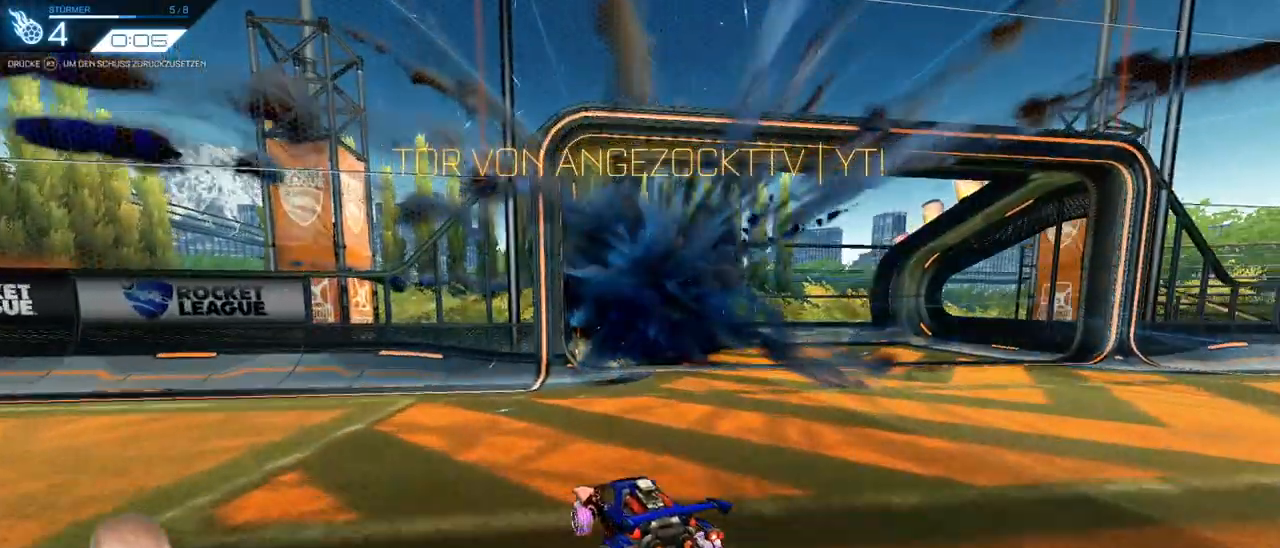
{"buttons": [], "left_stick": "center", "right_stick": "center", "events": []}
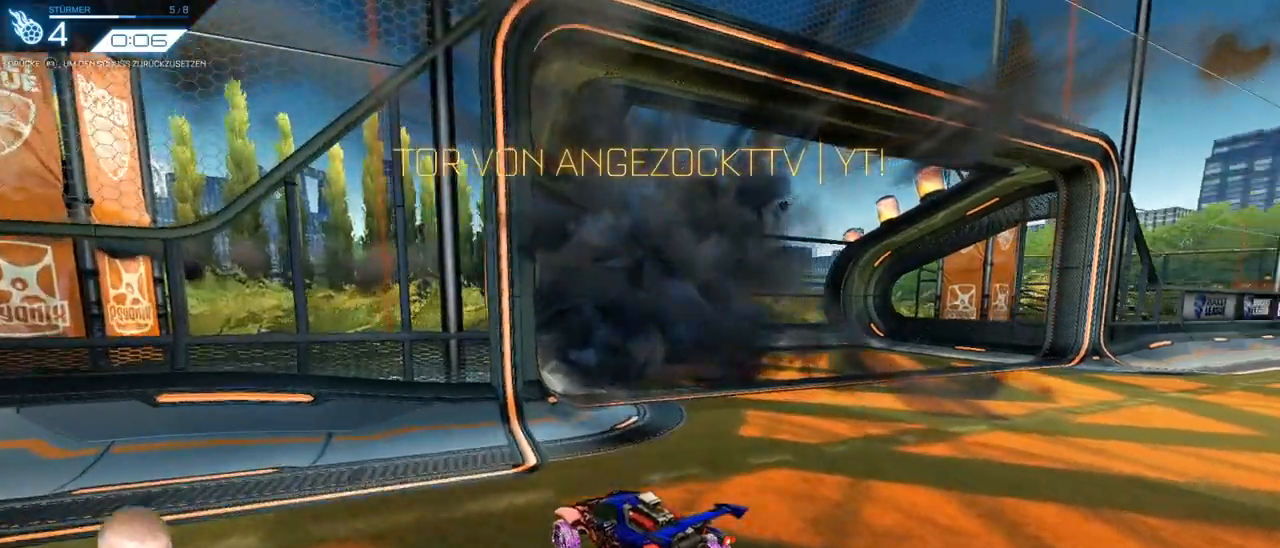
{"buttons": [], "left_stick": "center", "right_stick": "center", "events": []}
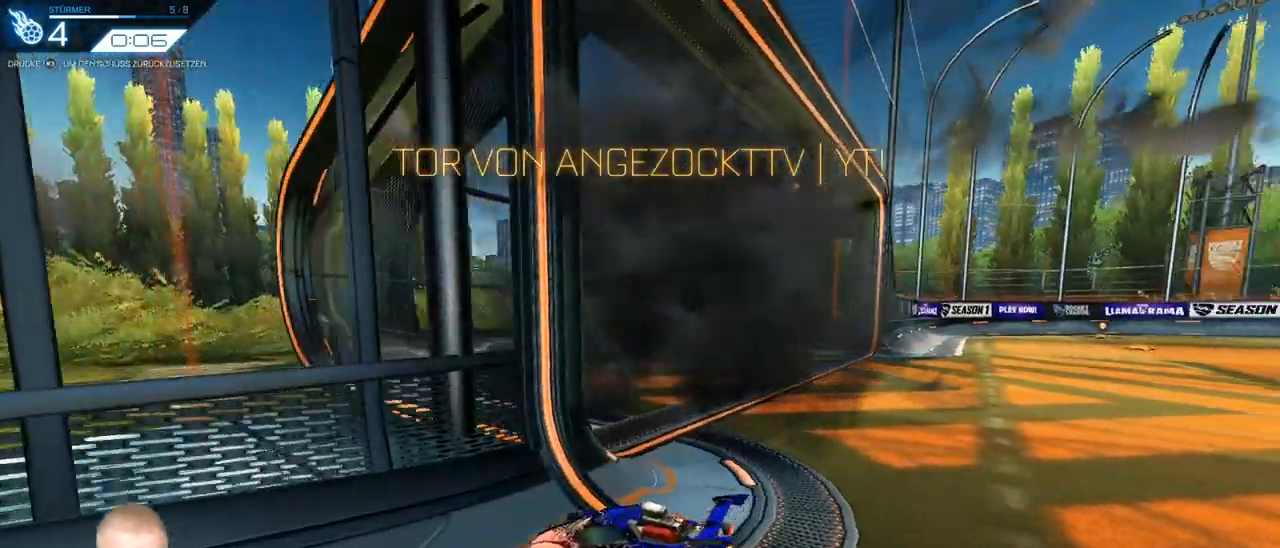
{"buttons": [], "left_stick": "center", "right_stick": "center", "events": []}
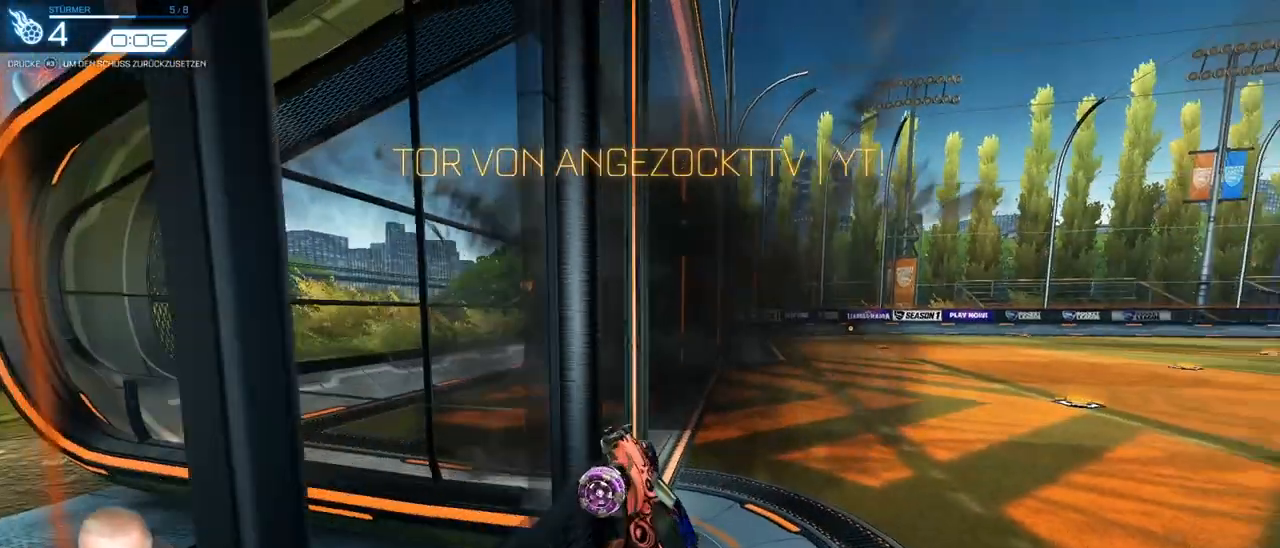
{"buttons": [], "left_stick": "center", "right_stick": "center", "events": [[166, "R3", "down"], [233, "R3", "up"]]}
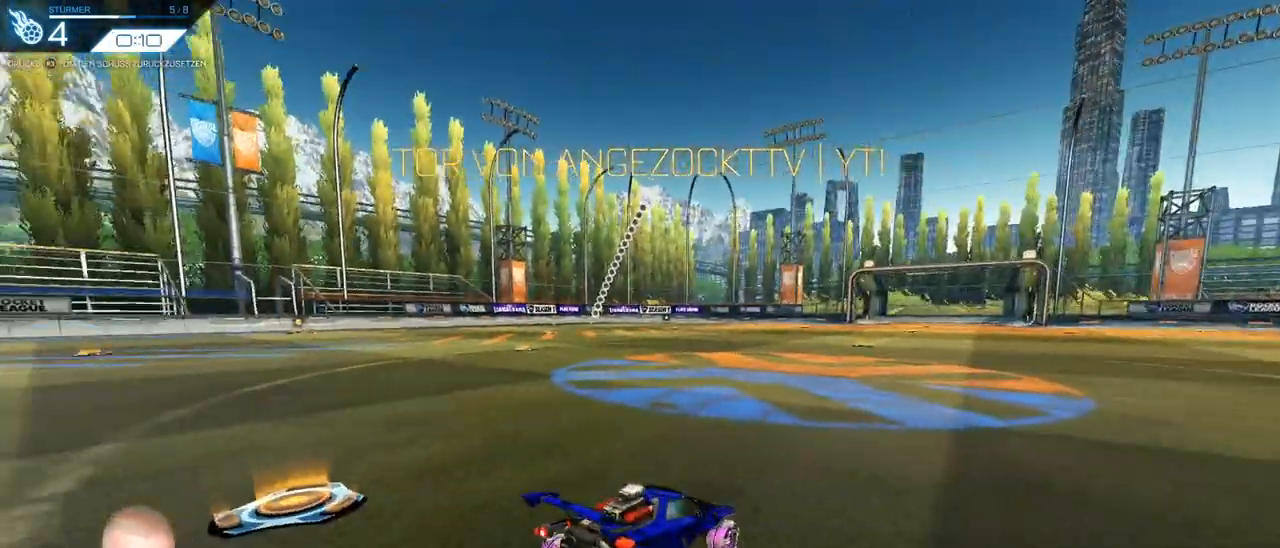
{"buttons": [], "left_stick": "center", "right_stick": "center", "events": []}
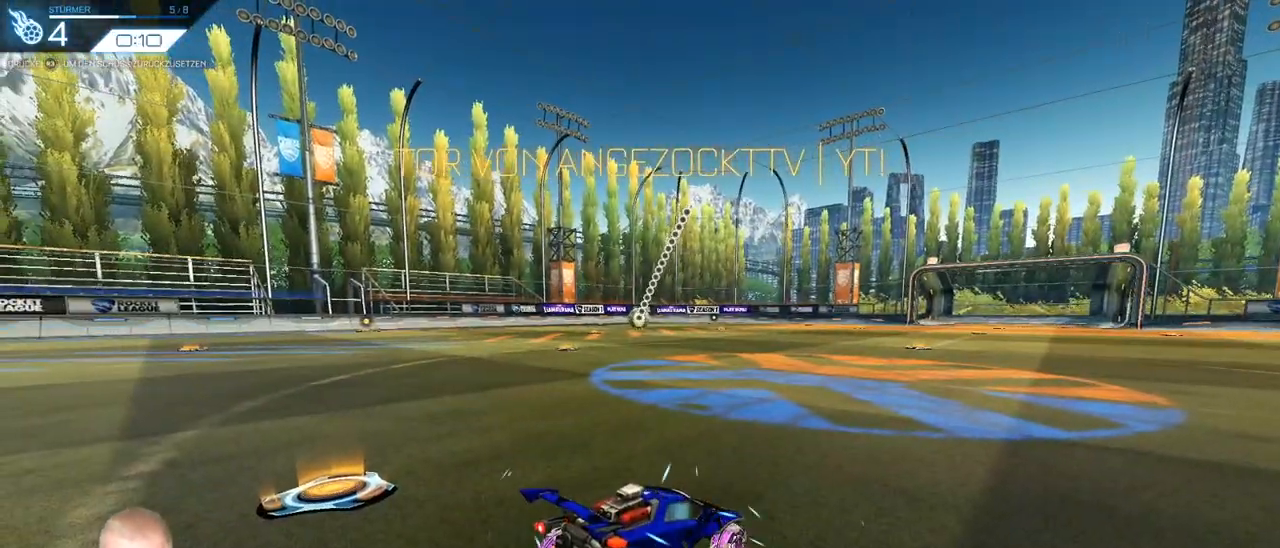
{"buttons": [], "left_stick": "center", "right_stick": "center", "events": []}
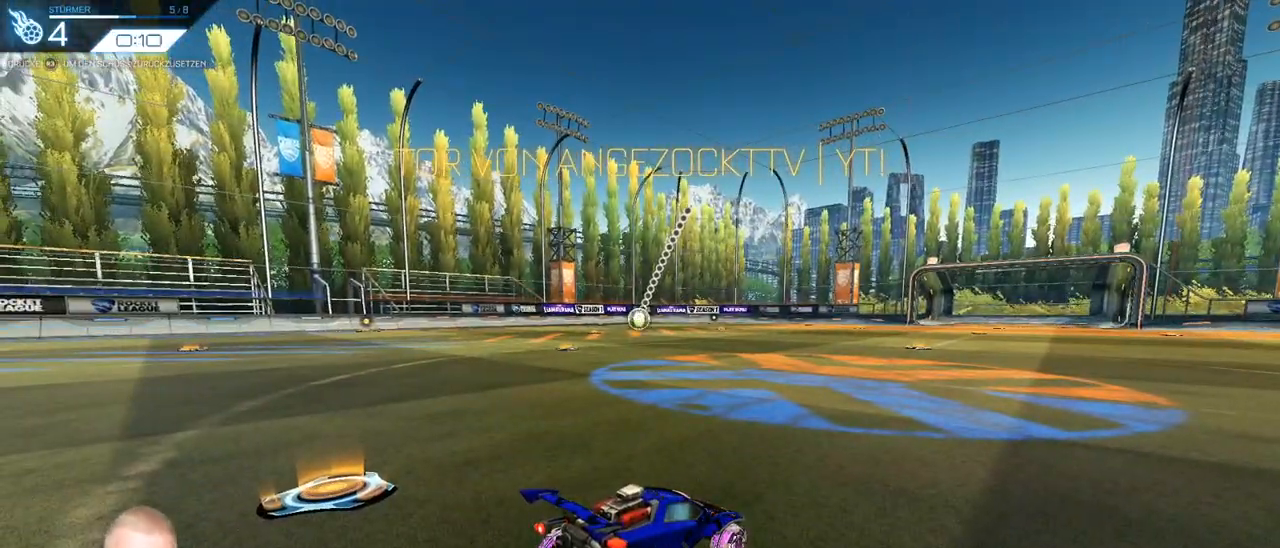
{"buttons": [], "left_stick": "center", "right_stick": "center", "events": []}
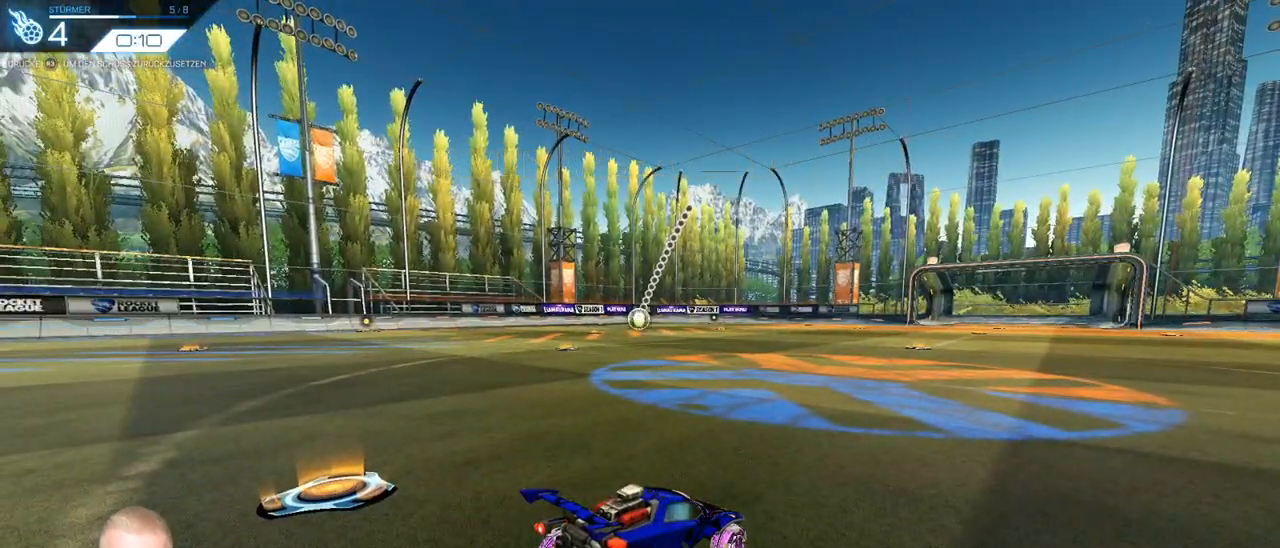
{"buttons": ["R2"], "left_stick": "down-left", "right_stick": "center", "events": [[66, "R2", "down"], [150, "CROSS", "down"], [166, "left_stick", "down"], [333, "CROSS", "up"], [350, "left_stick", "center"], [383, "CROSS", "down"], [467, "left_stick", "down-left"], [500, "CROSS", "up"]]}
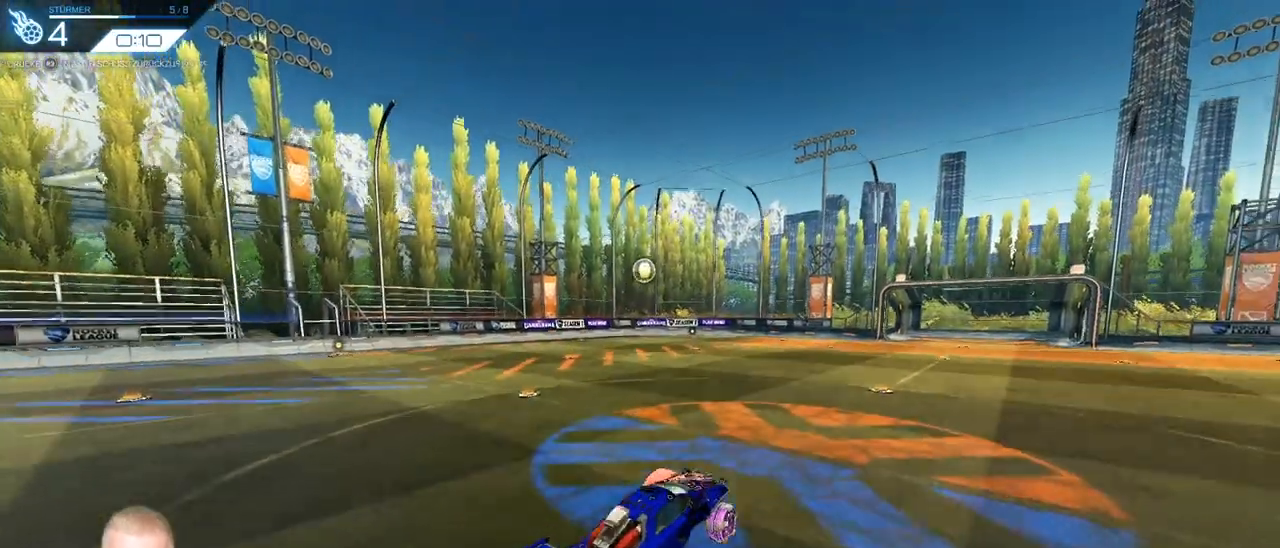
{"buttons": ["R2"], "left_stick": "up-right", "right_stick": "center", "events": [[100, "left_stick", "center"], [451, "left_stick", "up-right"]]}
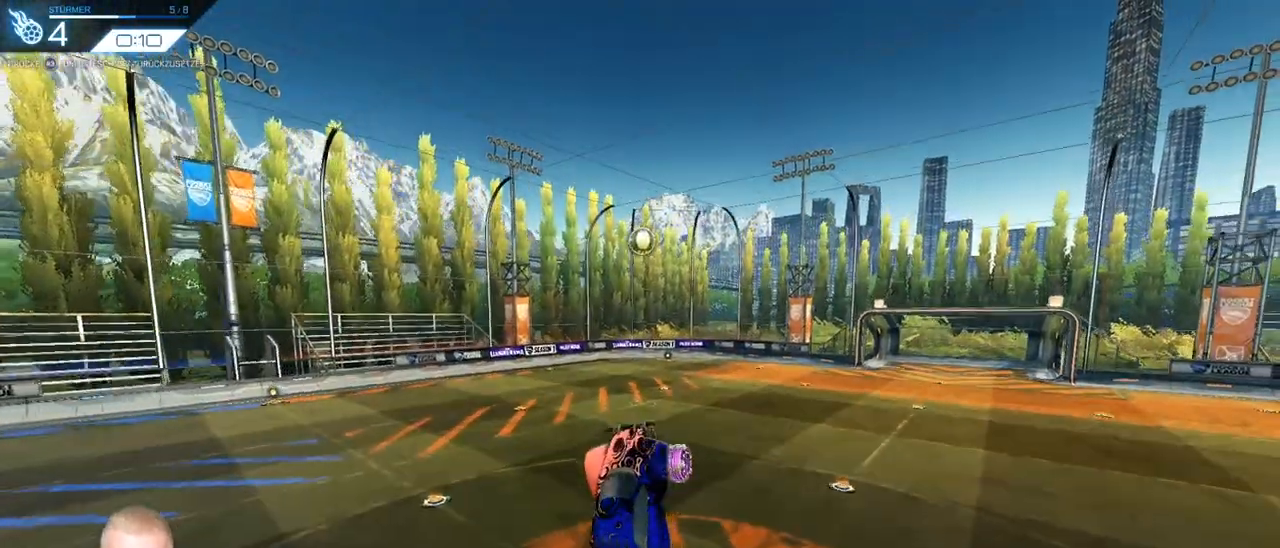
{"buttons": ["R2"], "left_stick": "center", "right_stick": "center", "events": [[66, "left_stick", "center"], [333, "left_stick", "right"], [450, "left_stick", "center"]]}
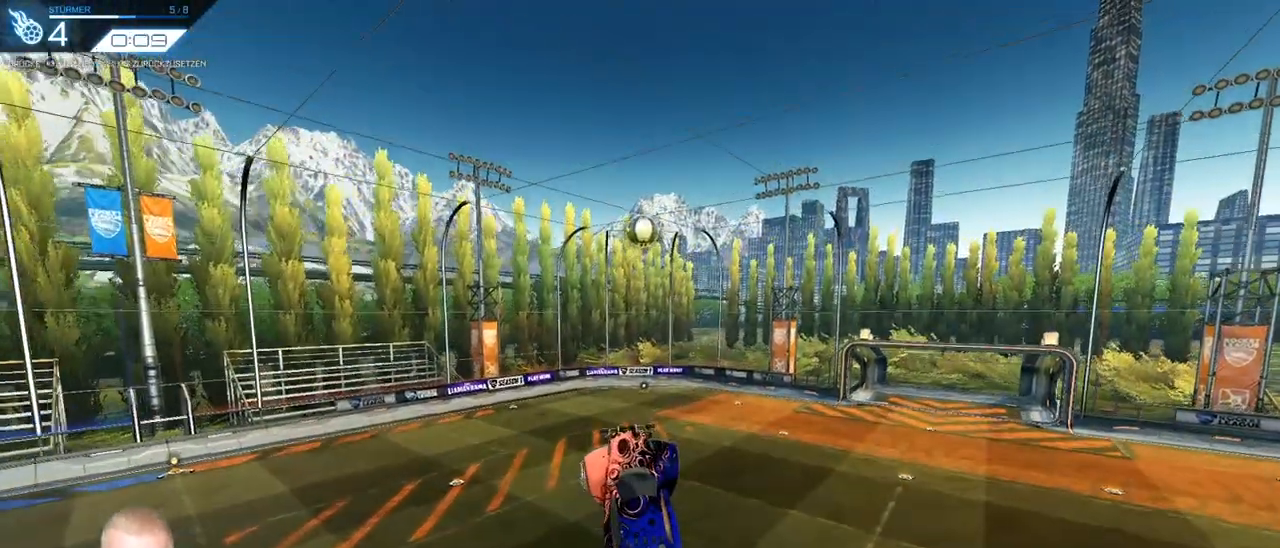
{"buttons": ["R2"], "left_stick": "center", "right_stick": "center", "events": [[150, "left_stick", "right"], [267, "left_stick", "center"]]}
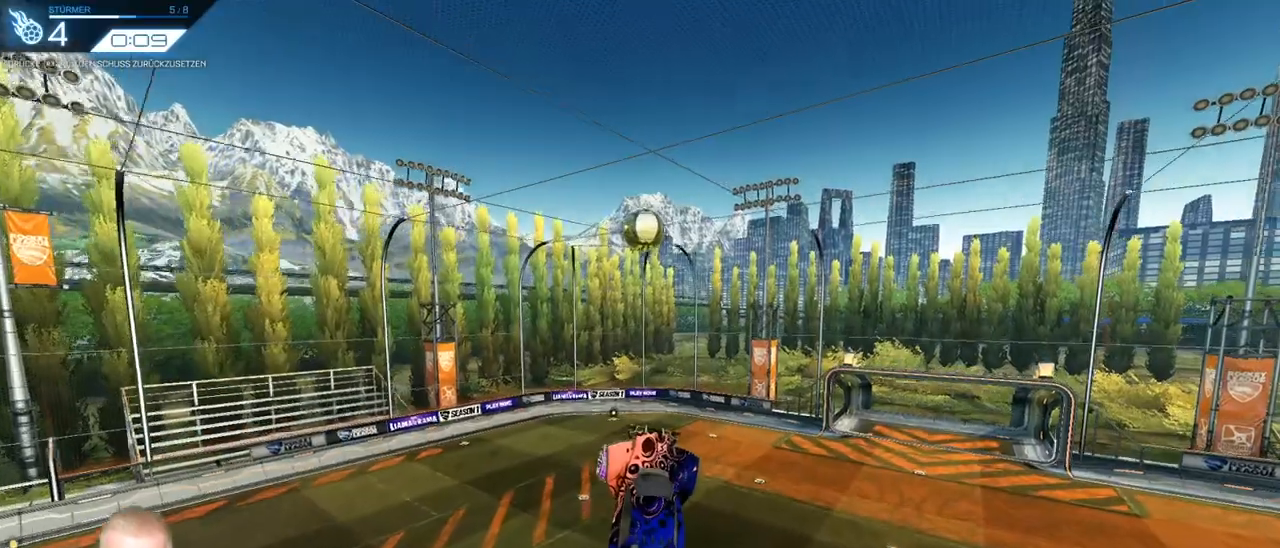
{"buttons": ["R2"], "left_stick": "up-right", "right_stick": "center", "events": [[400, "left_stick", "up-right"]]}
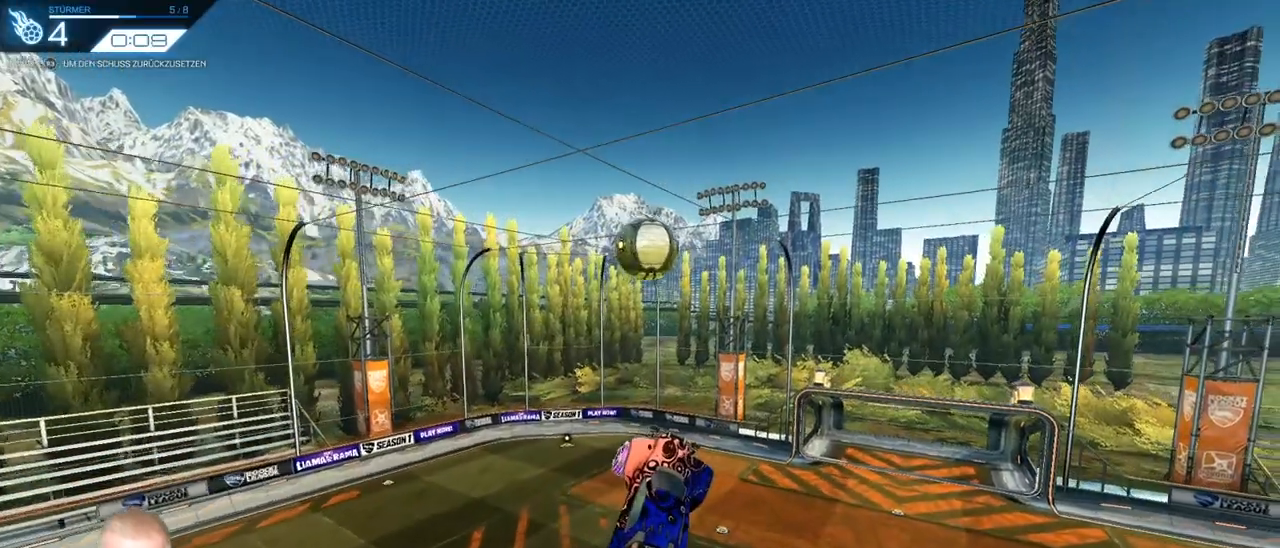
{"buttons": ["R2"], "left_stick": "up-right", "right_stick": "center", "events": [[50, "left_stick", "center"], [167, "left_stick", "up-right"]]}
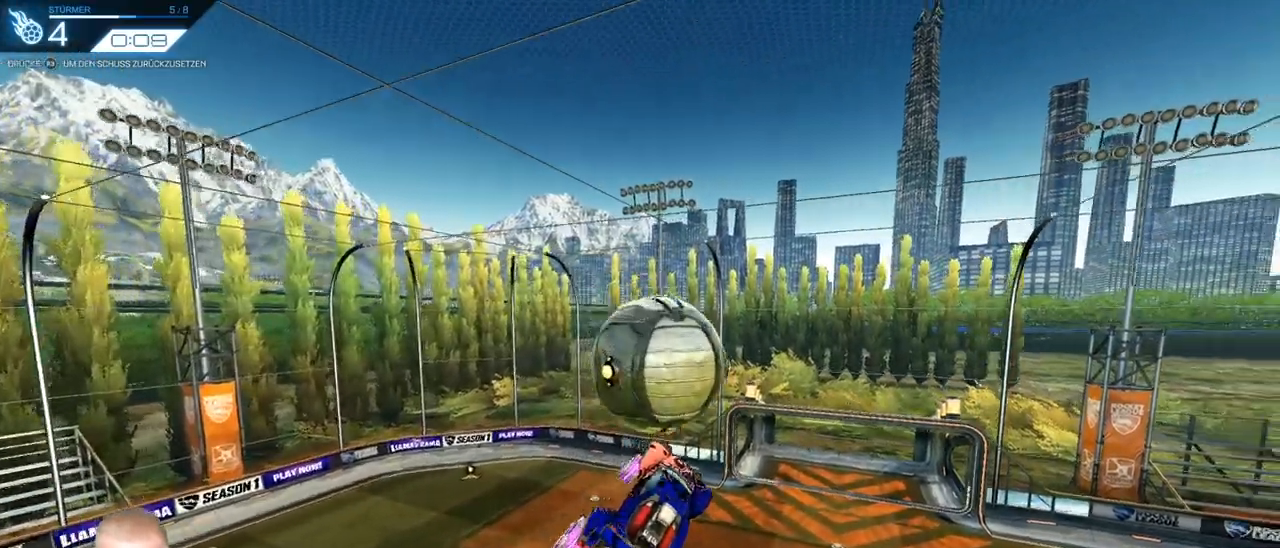
{"buttons": ["R2"], "left_stick": "center", "right_stick": "center", "events": [[83, "left_stick", "center"]]}
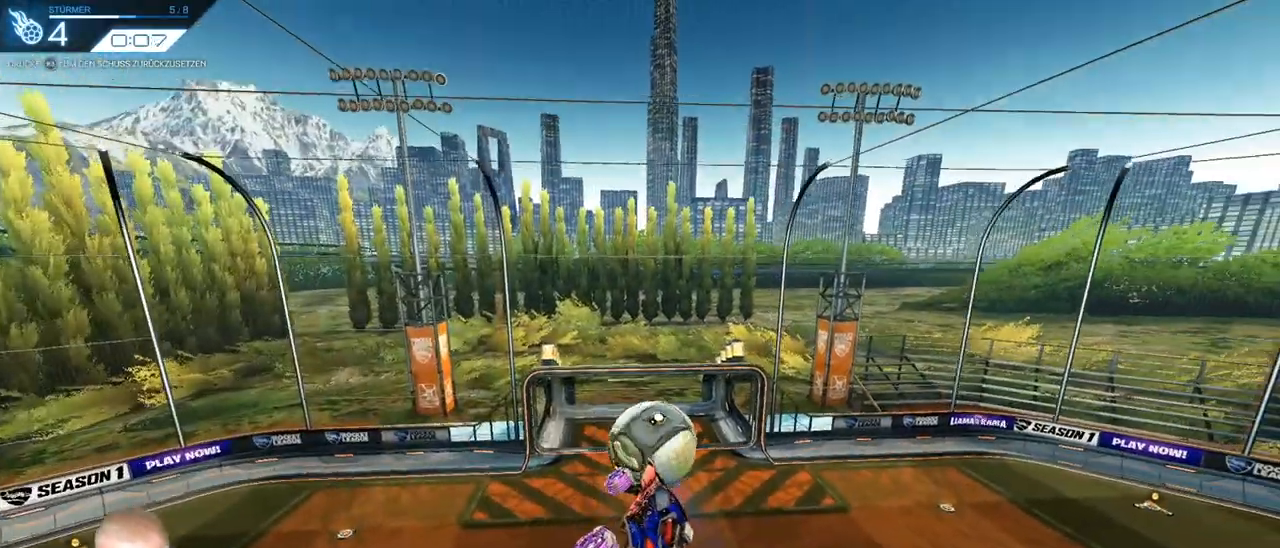
{"buttons": [], "left_stick": "center", "right_stick": "center", "events": [[234, "R2", "up"]]}
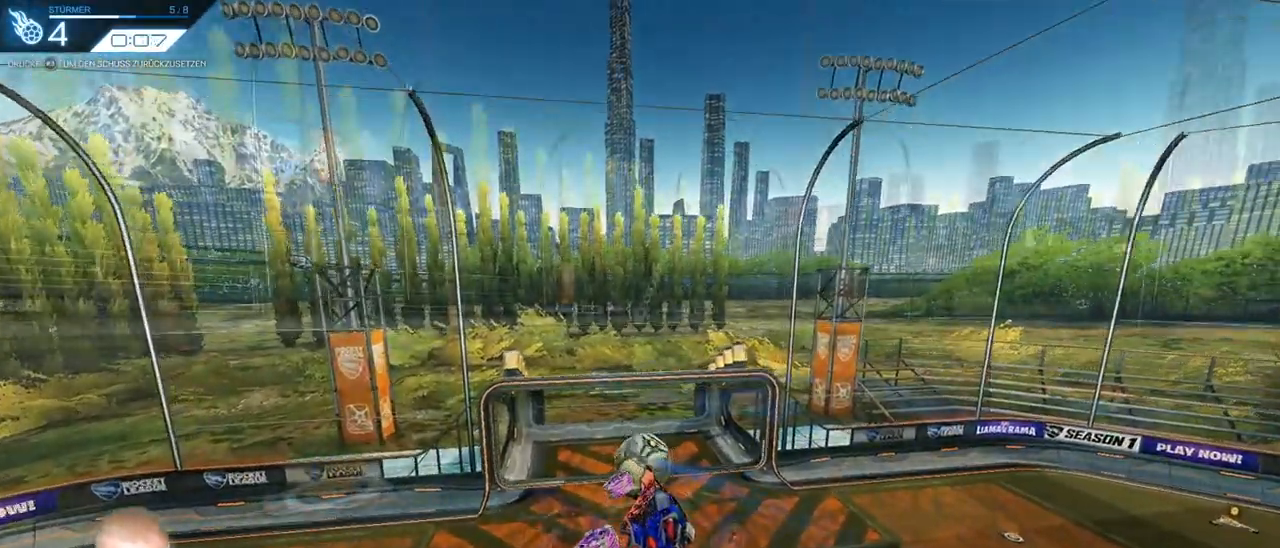
{"buttons": [], "left_stick": "center", "right_stick": "center", "events": []}
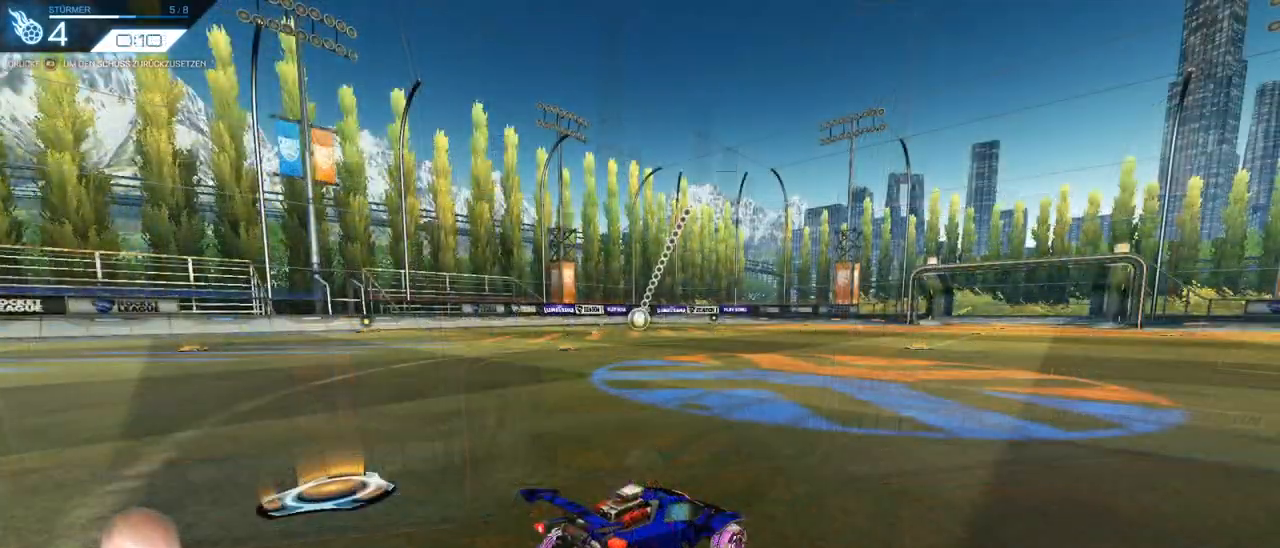
{"buttons": ["CROSS"], "left_stick": "down", "right_stick": "center", "events": [[200, "CROSS", "down"], [250, "left_stick", "down-left"], [417, "left_stick", "down"]]}